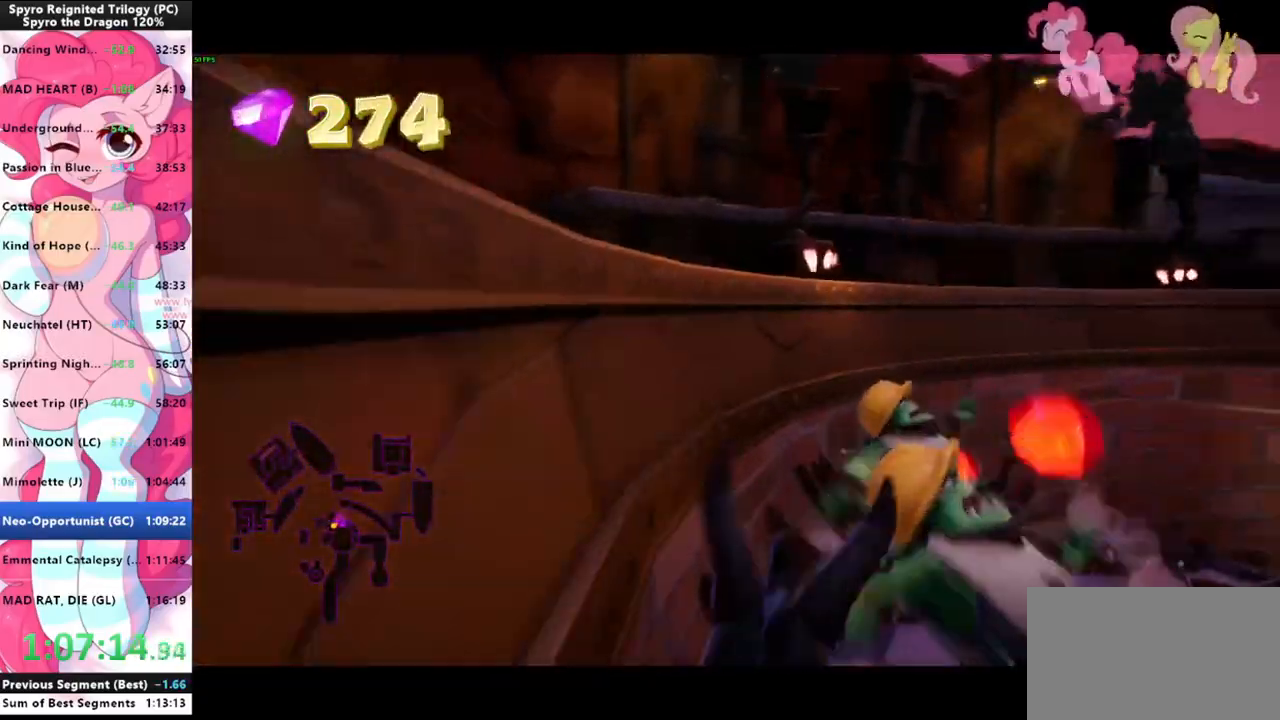
Gameplay with keyboard and mouse; each line is a JSON object with the keys and mouse buttons held at the frame after it. "events" lists presses ("down") and releases ("up") of "1", "3", "a", "d", "e", "f", "g", "q", "s", "shift", "space", "tab", "w", "mouse_left", "mouse_wheel" and "mouse_right" between this image and that frame as [ms after this image, input, new state], when the widget could be followed in between. "mouse_left", "mouse_wheel", "mouse_right" = the "left", "wheel", "right" buttons of the "mouse" list. No other keys are recorded. "wheel" means that the mouse wheel is clicked or scrolled. "mouse_move" is the direction in which the mouse moves at that frame (one of eight, or "still"), when it could be read.
{"keys": [], "mouse": [], "mouse_move": "right", "events": [[67, "s", "down"], [67, "shift", "up"], [100, "d", "down"], [367, "d", "up"], [400, "s", "up"]]}
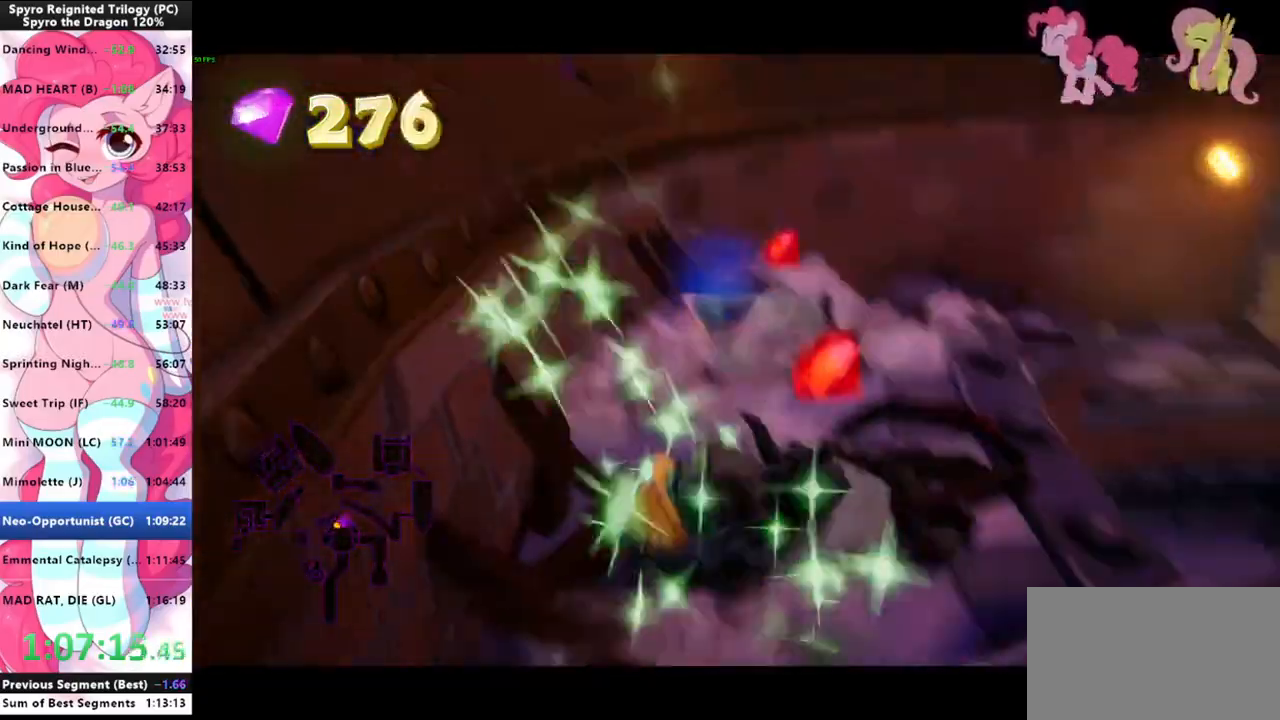
{"keys": ["shift"], "mouse": [], "mouse_move": "still", "events": [[33, "w", "down"], [233, "shift", "down"], [333, "w", "up"]]}
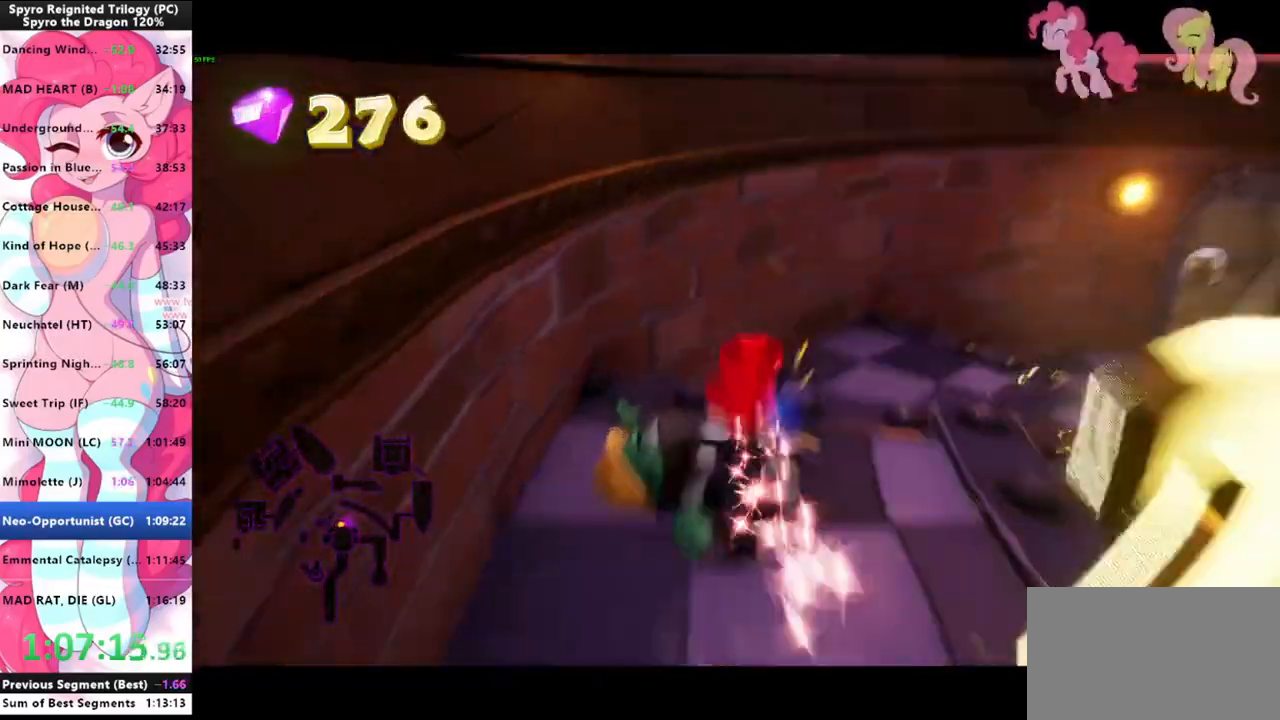
{"keys": [], "mouse": [], "mouse_move": "still", "events": [[200, "s", "down"], [200, "shift", "up"], [467, "s", "up"]]}
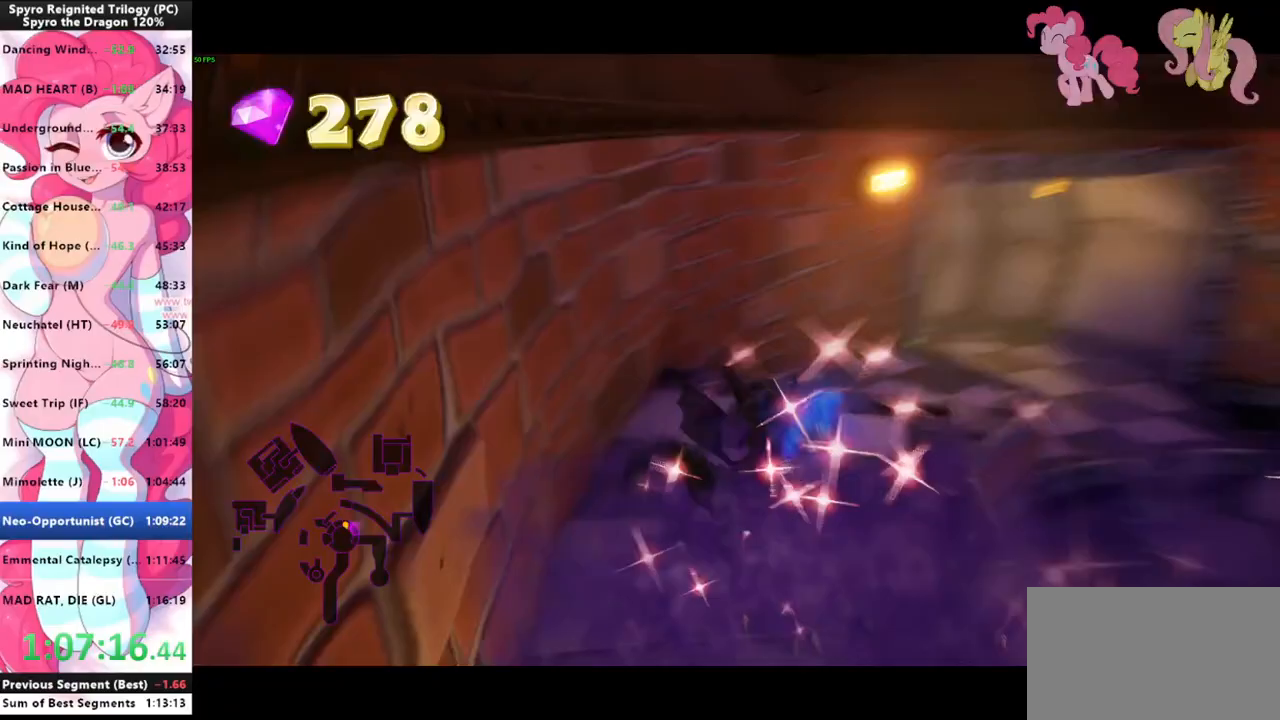
{"keys": ["shift"], "mouse": [], "mouse_move": "still", "events": [[33, "d", "down"], [200, "d", "up"], [200, "w", "down"], [367, "shift", "down"], [367, "w", "up"]]}
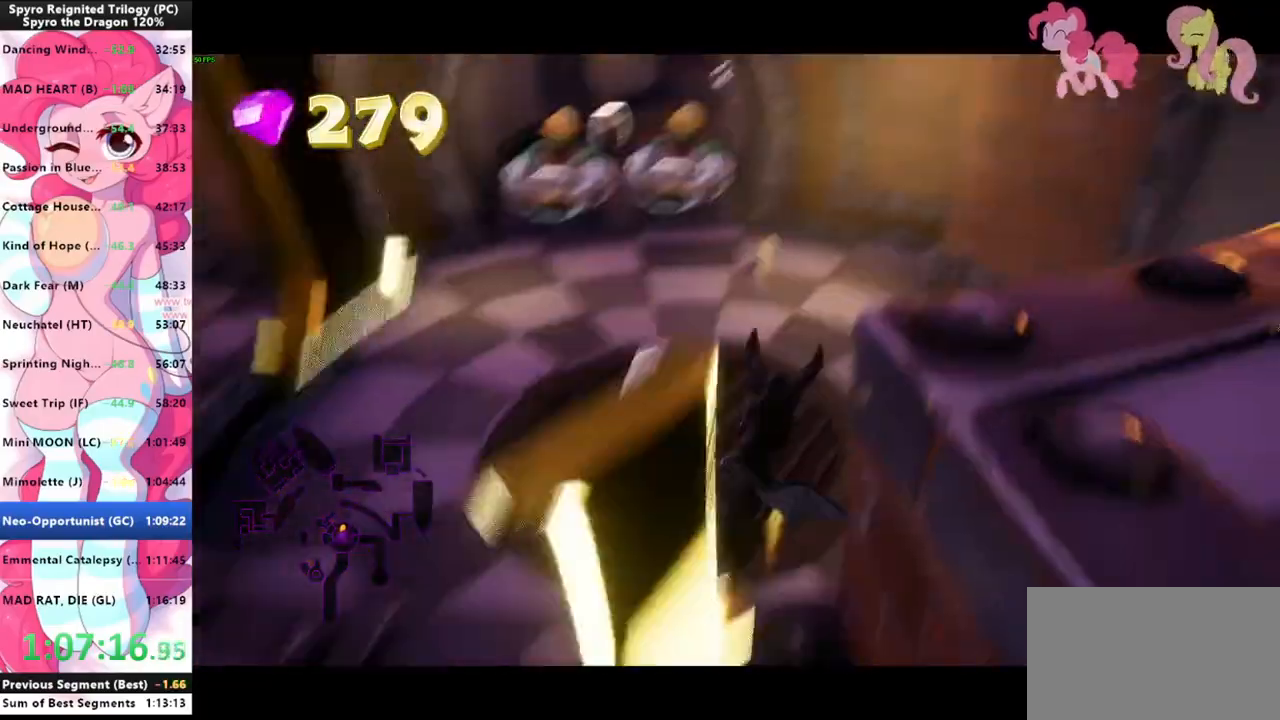
{"keys": [], "mouse": [], "events": [[467, "shift", "up"]]}
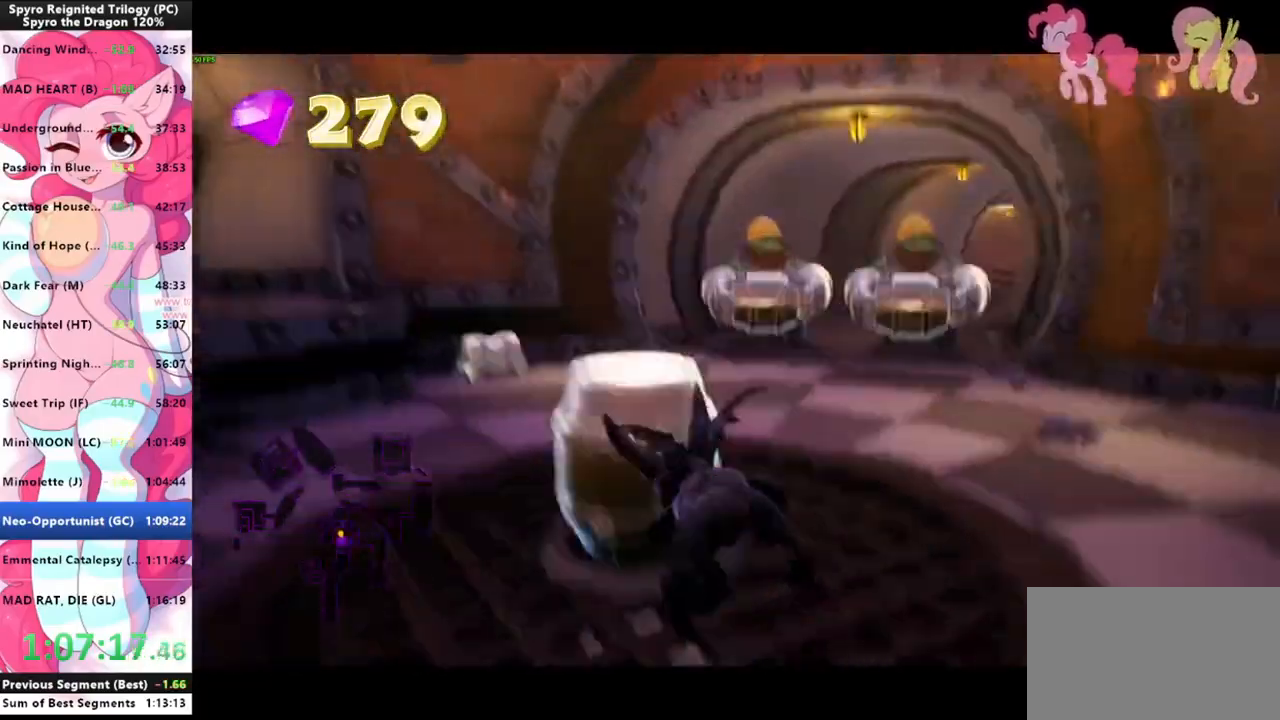
{"keys": [], "mouse": [], "mouse_move": "still", "events": [[67, "a", "down"], [433, "a", "up"]]}
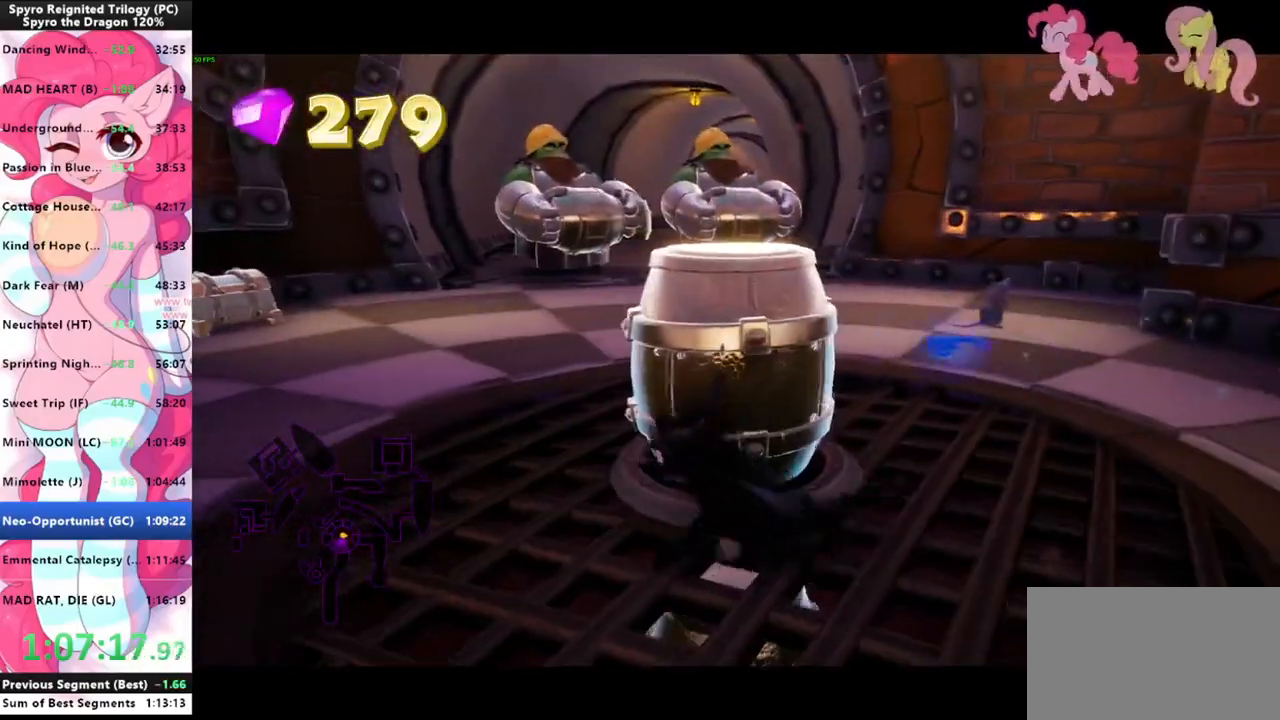
{"keys": ["shift"], "mouse": [], "mouse_move": "still", "events": [[67, "w", "down"], [200, "shift", "down"], [433, "w", "up"]]}
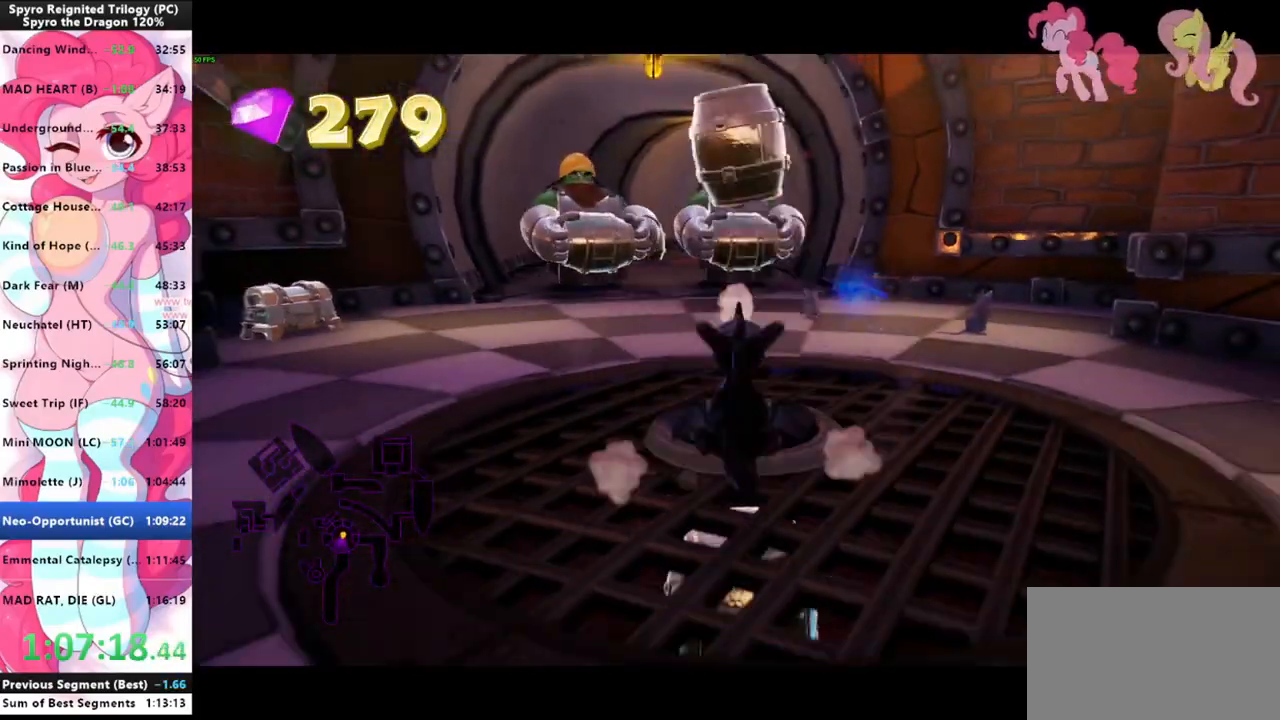
{"keys": ["d", "s"], "mouse": [], "mouse_move": "left", "events": [[233, "d", "down"], [233, "shift", "up"], [467, "s", "down"]]}
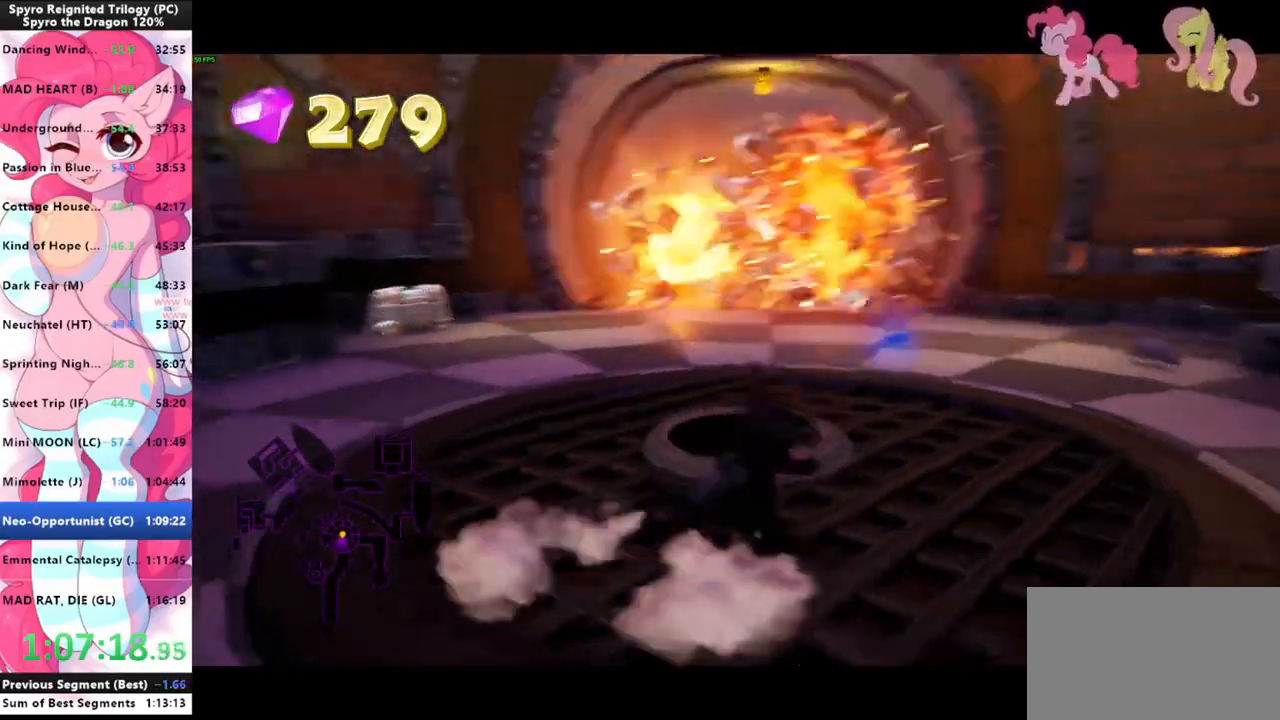
{"keys": ["d"], "mouse": [], "mouse_move": "left", "events": [[67, "d", "up"], [200, "d", "down"], [333, "s", "up"]]}
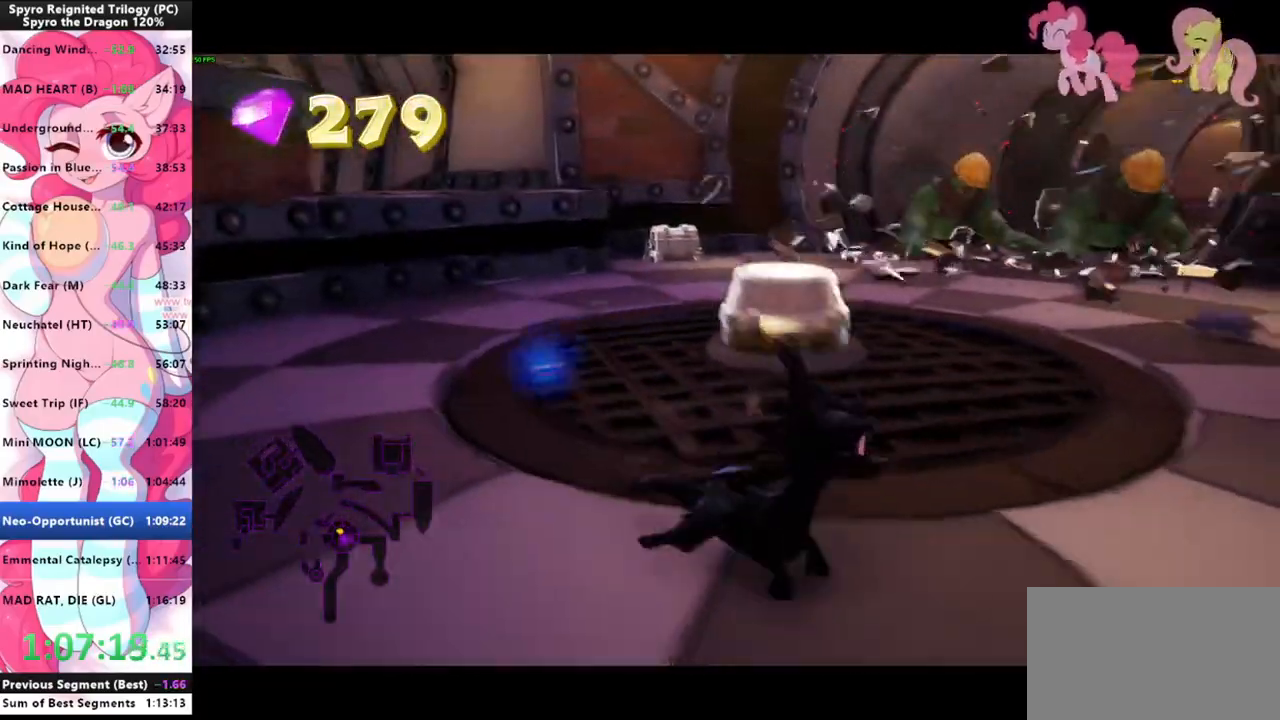
{"keys": ["d", "w"], "mouse": [], "mouse_move": "still", "events": [[167, "d", "up"], [267, "w", "down"], [500, "d", "down"]]}
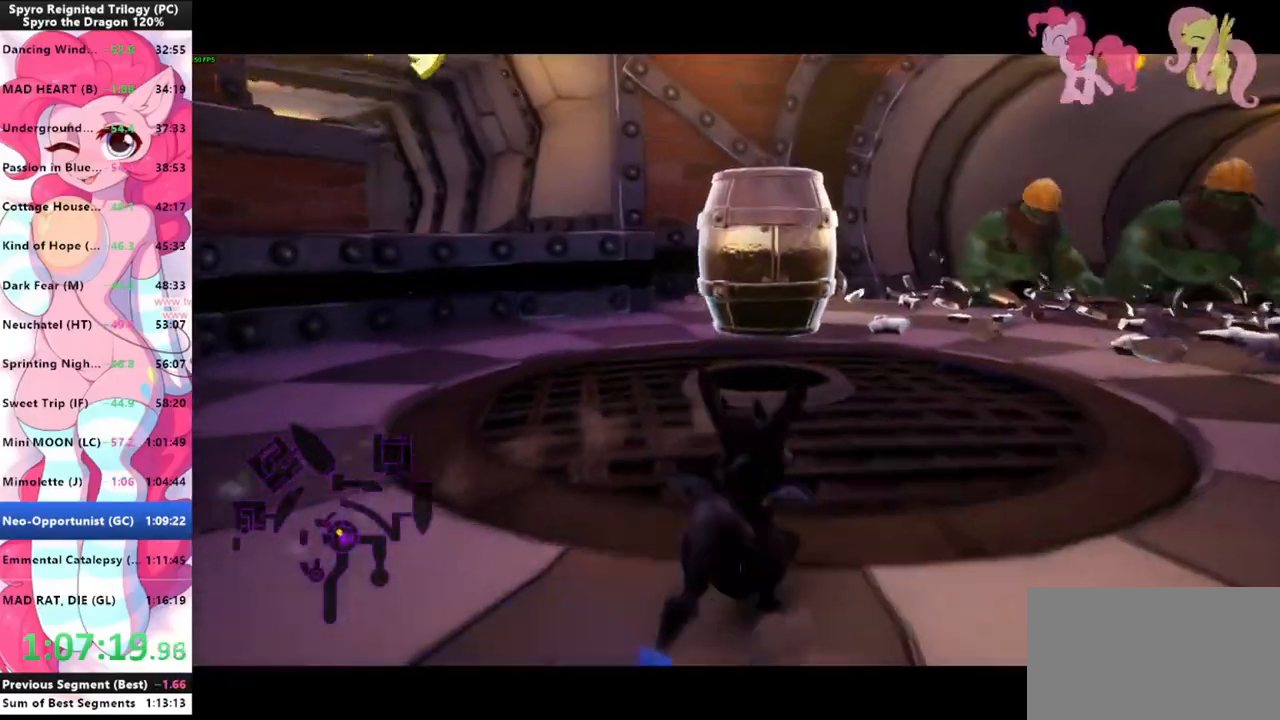
{"keys": ["shift"], "mouse": [], "mouse_move": "still", "events": [[100, "d", "up"], [100, "shift", "down"], [267, "a", "down"], [267, "w", "up"], [467, "a", "up"]]}
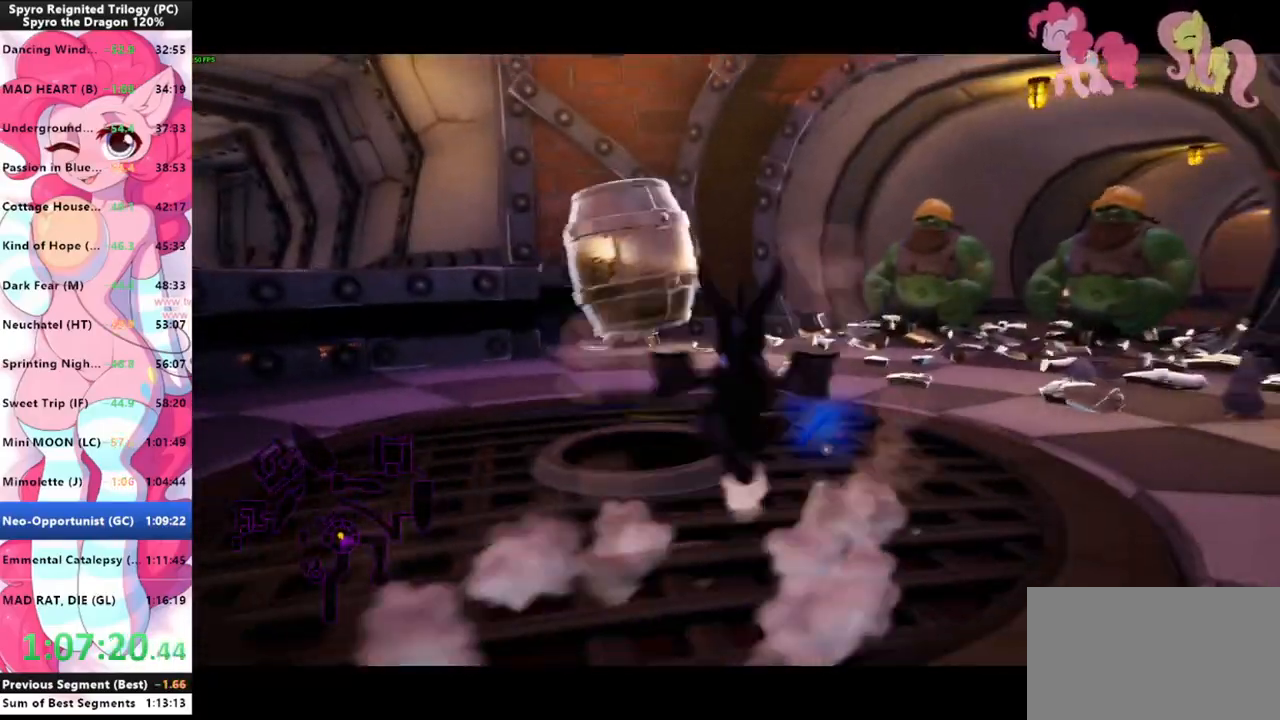
{"keys": ["shift"], "mouse": [], "mouse_move": "still", "events": [[333, "d", "down"], [433, "d", "up"]]}
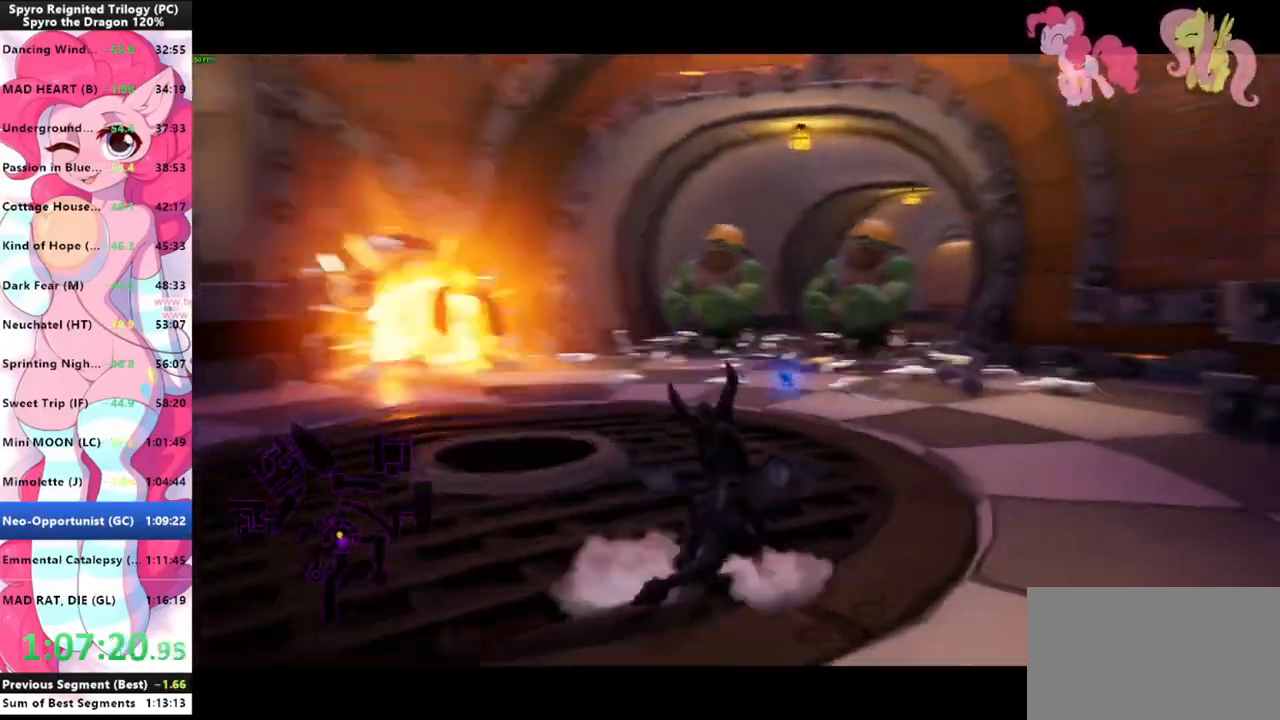
{"keys": ["shift"], "mouse": [], "mouse_move": "still", "events": []}
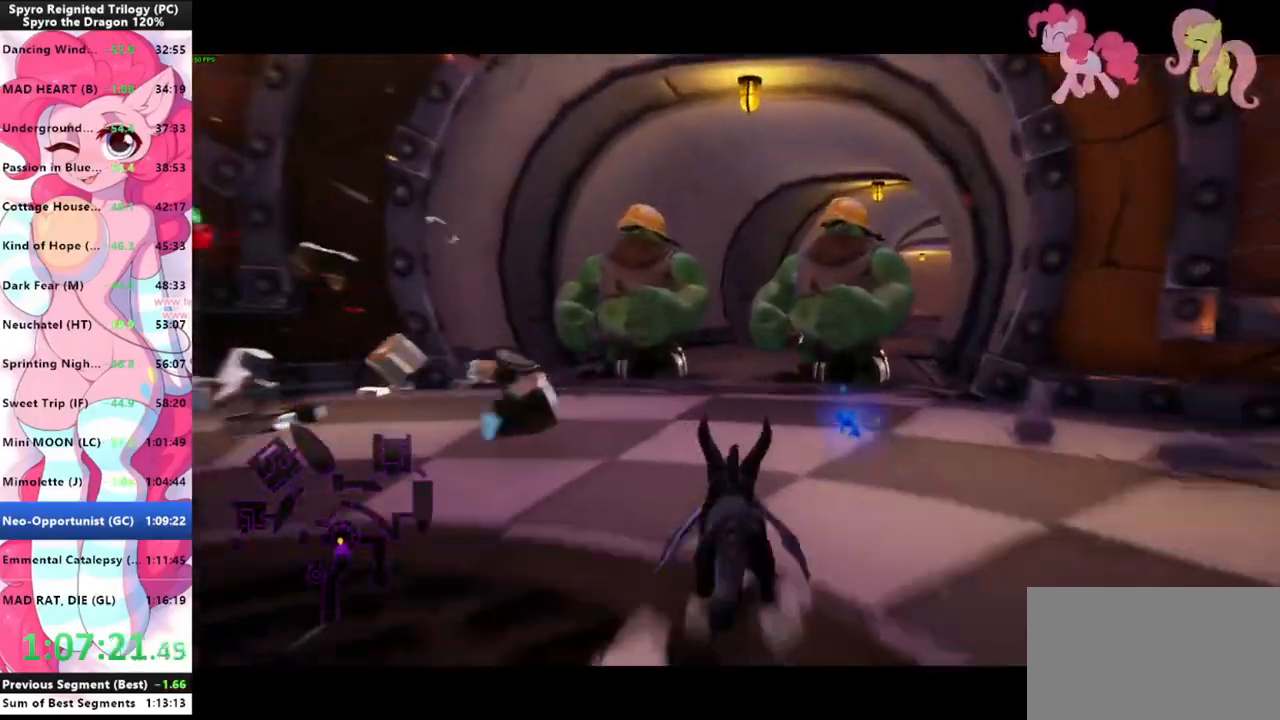
{"keys": ["shift"], "mouse": [], "mouse_move": "still", "events": [[33, "w", "down"], [100, "shift", "up"], [133, "mouse_left", "down"], [167, "mouse_left", "up"], [233, "shift", "down"], [233, "w", "up"]]}
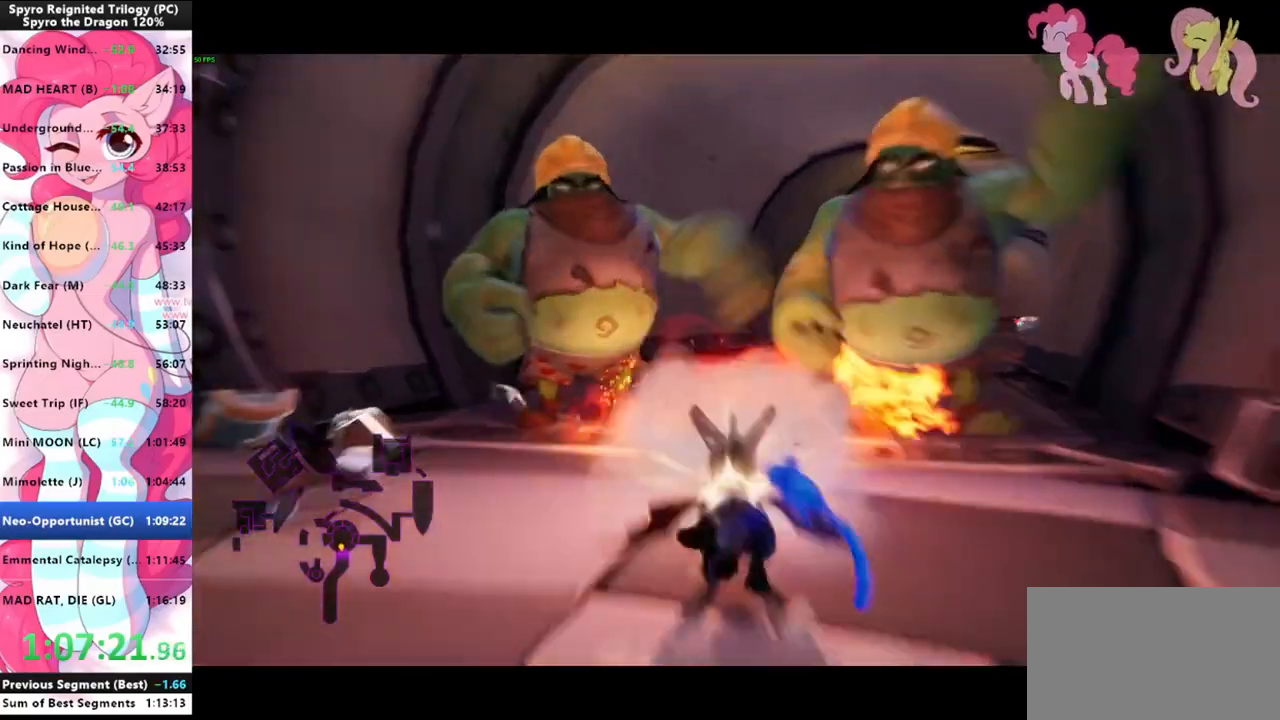
{"keys": ["shift"], "mouse": [], "mouse_move": "still", "events": []}
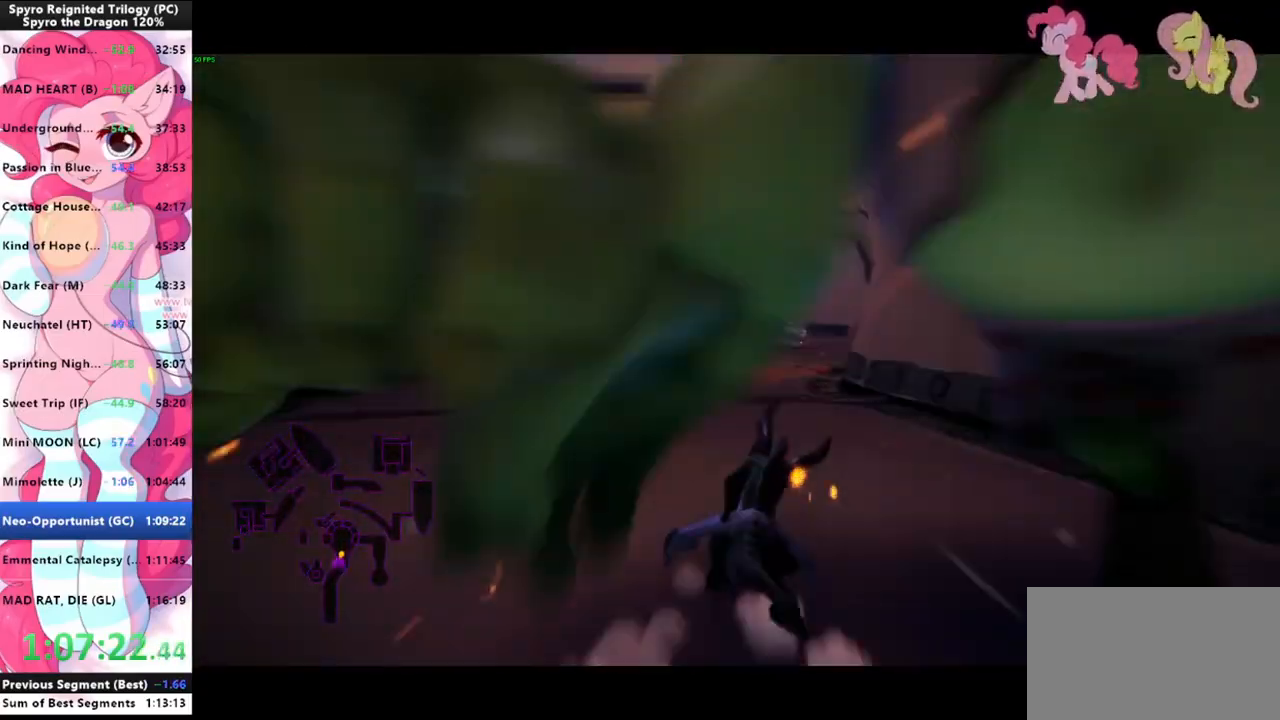
{"keys": ["shift"], "mouse": [], "mouse_move": "still", "events": []}
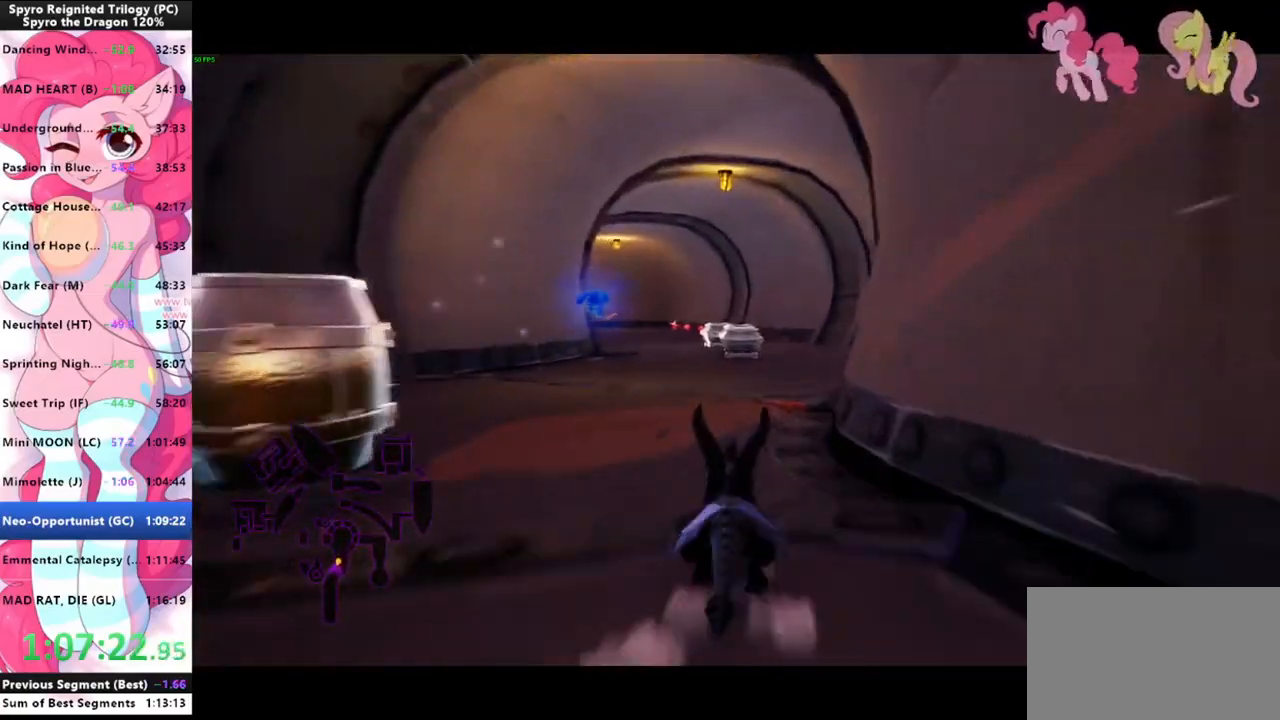
{"keys": ["shift"], "mouse": [], "mouse_move": "still", "events": []}
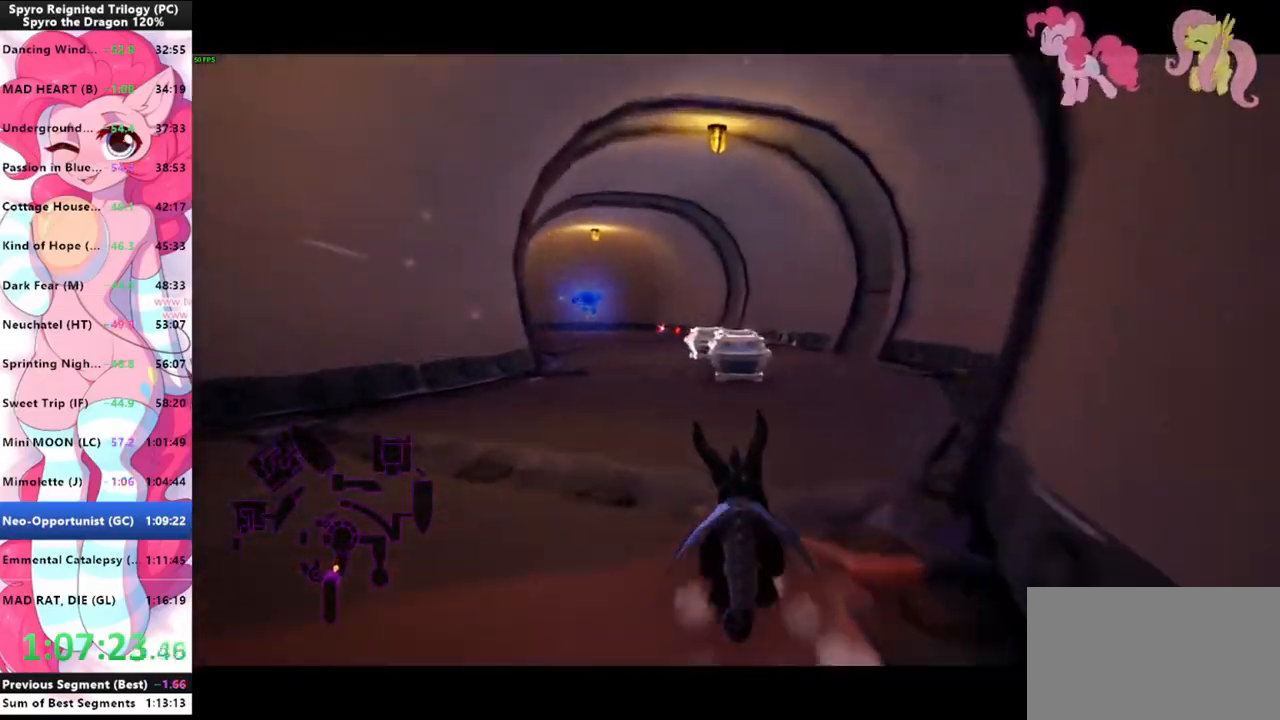
{"keys": ["shift"], "mouse": [], "mouse_move": "still", "events": []}
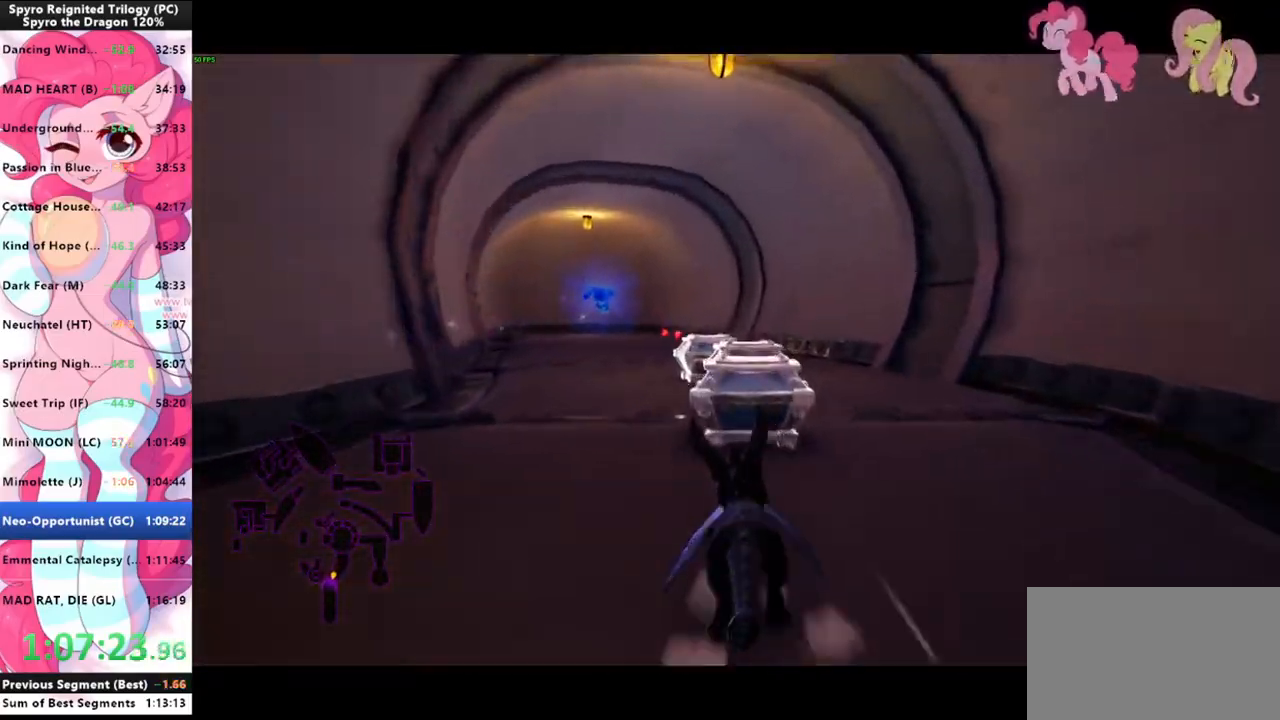
{"keys": ["shift"], "mouse": [], "mouse_move": "still", "events": []}
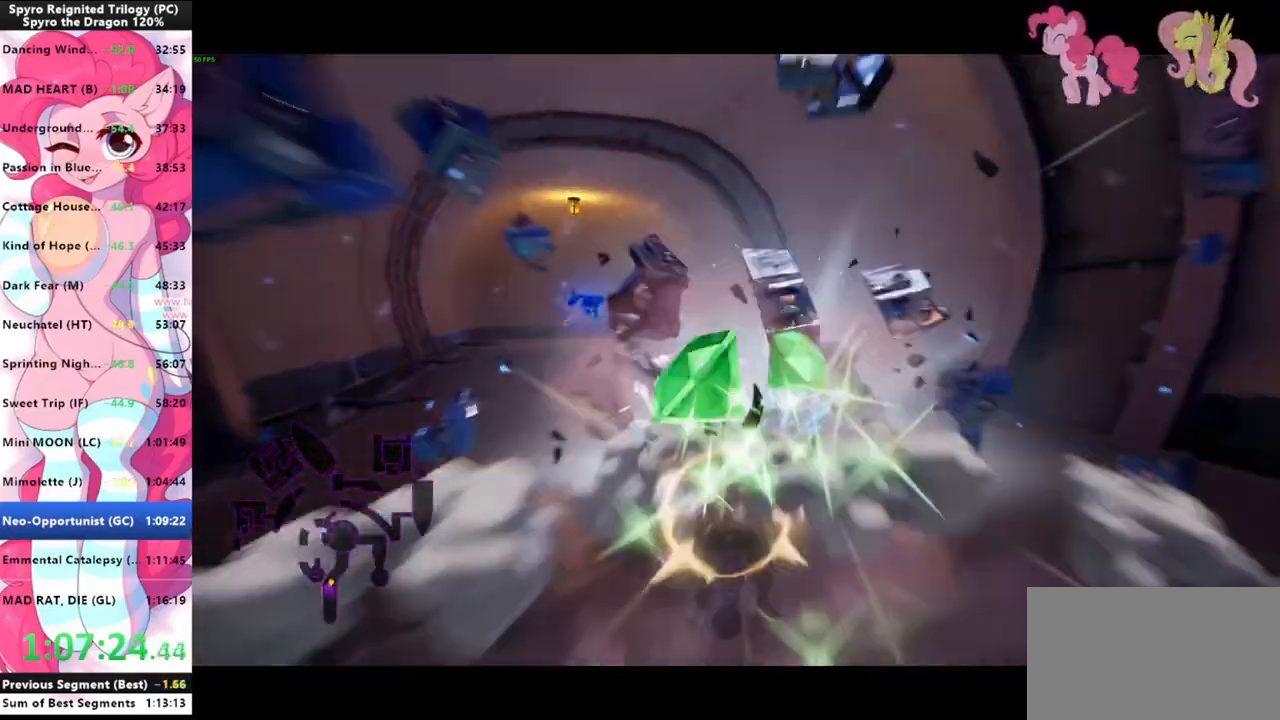
{"keys": ["shift"], "mouse": [], "mouse_move": "still", "events": []}
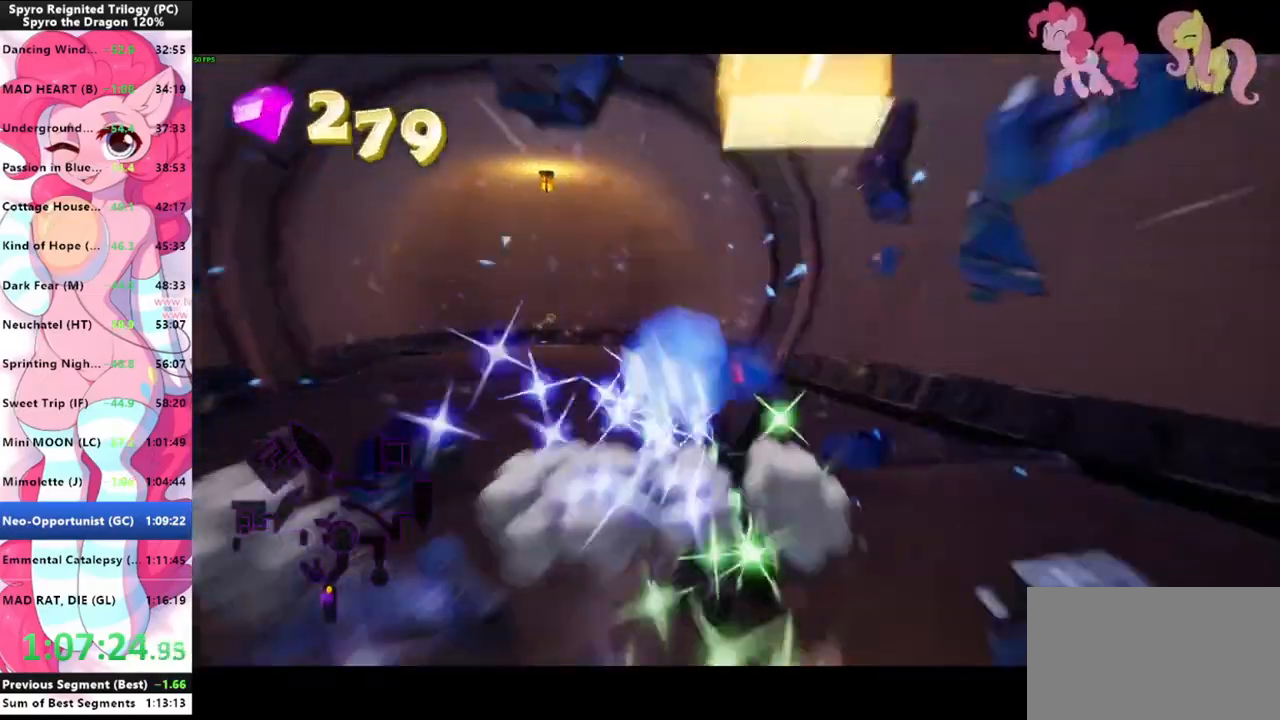
{"keys": ["shift"], "mouse": [], "mouse_move": "still", "events": []}
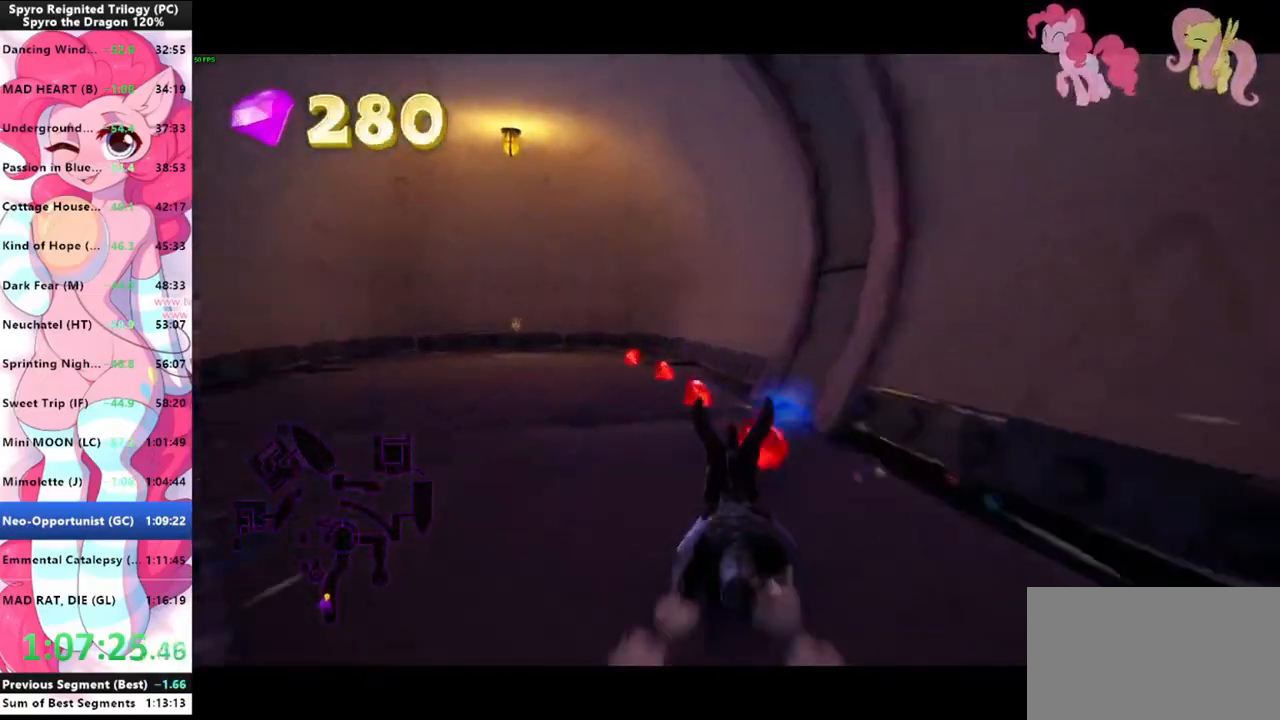
{"keys": ["shift"], "mouse": [], "mouse_move": "still", "events": []}
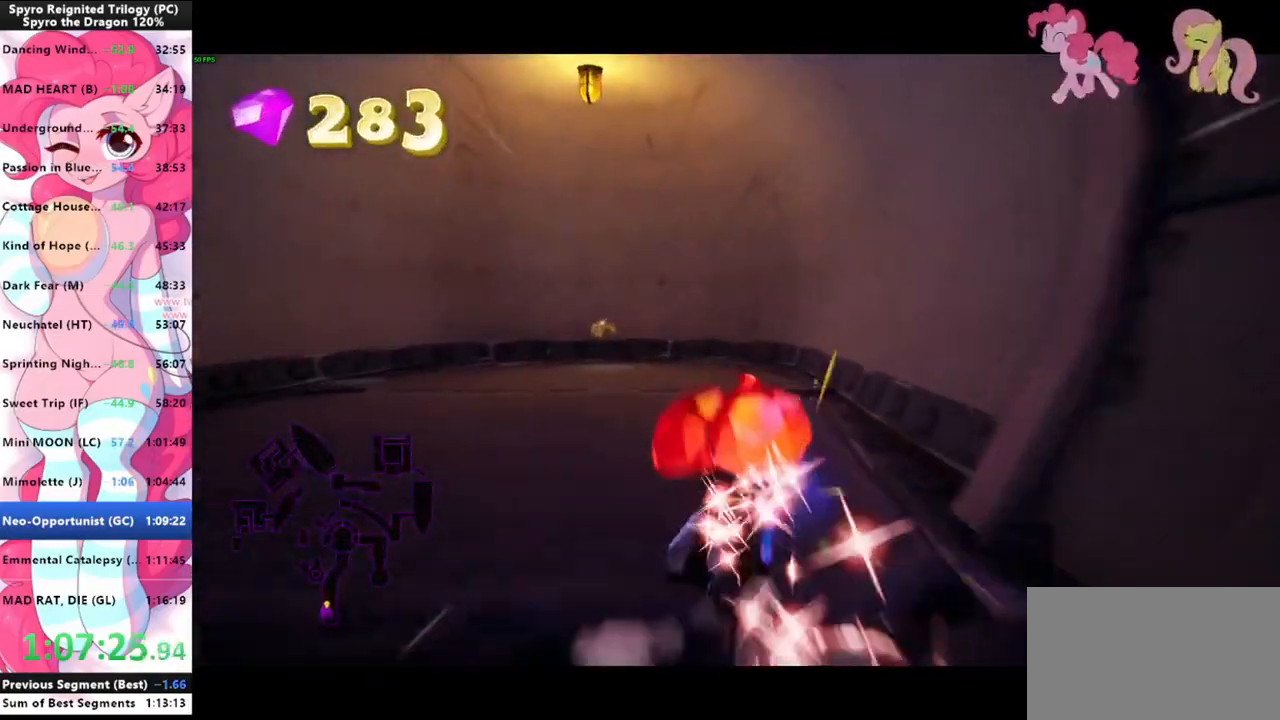
{"keys": ["a", "s"], "mouse": [], "mouse_move": "left", "events": [[367, "a", "down"], [367, "s", "down"], [367, "shift", "up"]]}
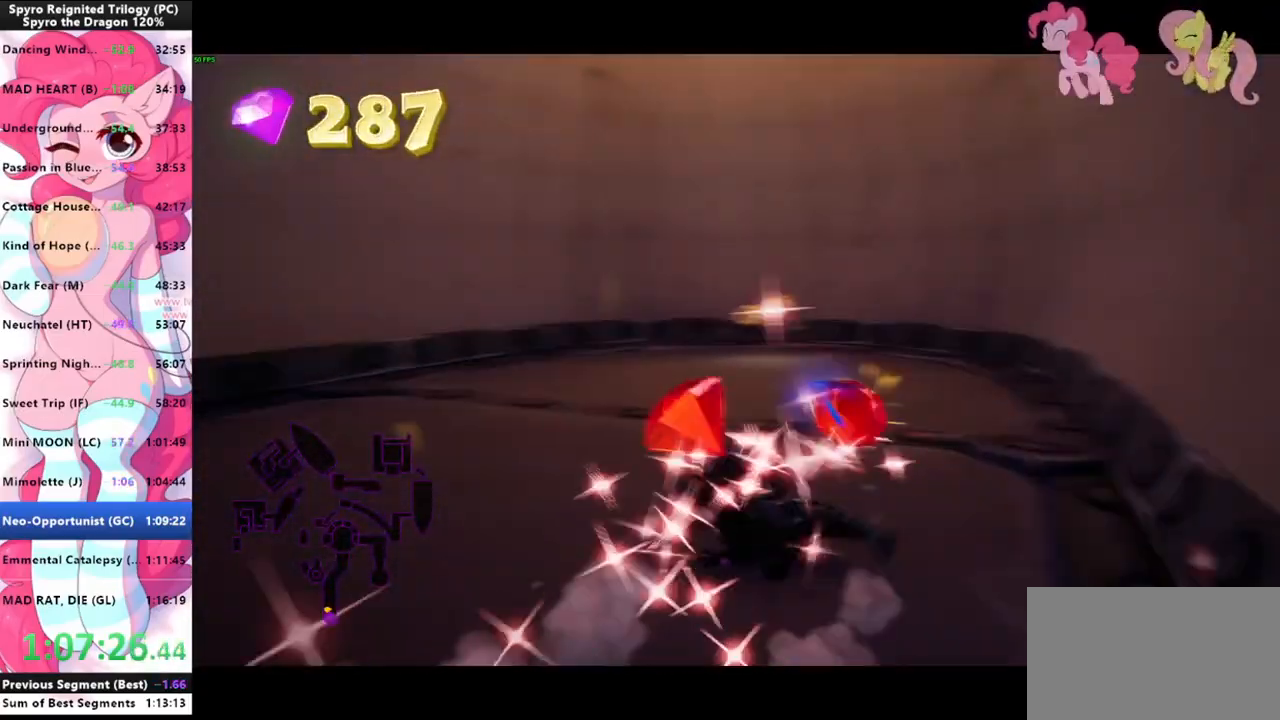
{"keys": ["d", "shift"], "mouse": [], "mouse_move": "up", "events": [[67, "shift", "down"], [133, "s", "up"], [200, "a", "up"], [433, "d", "down"]]}
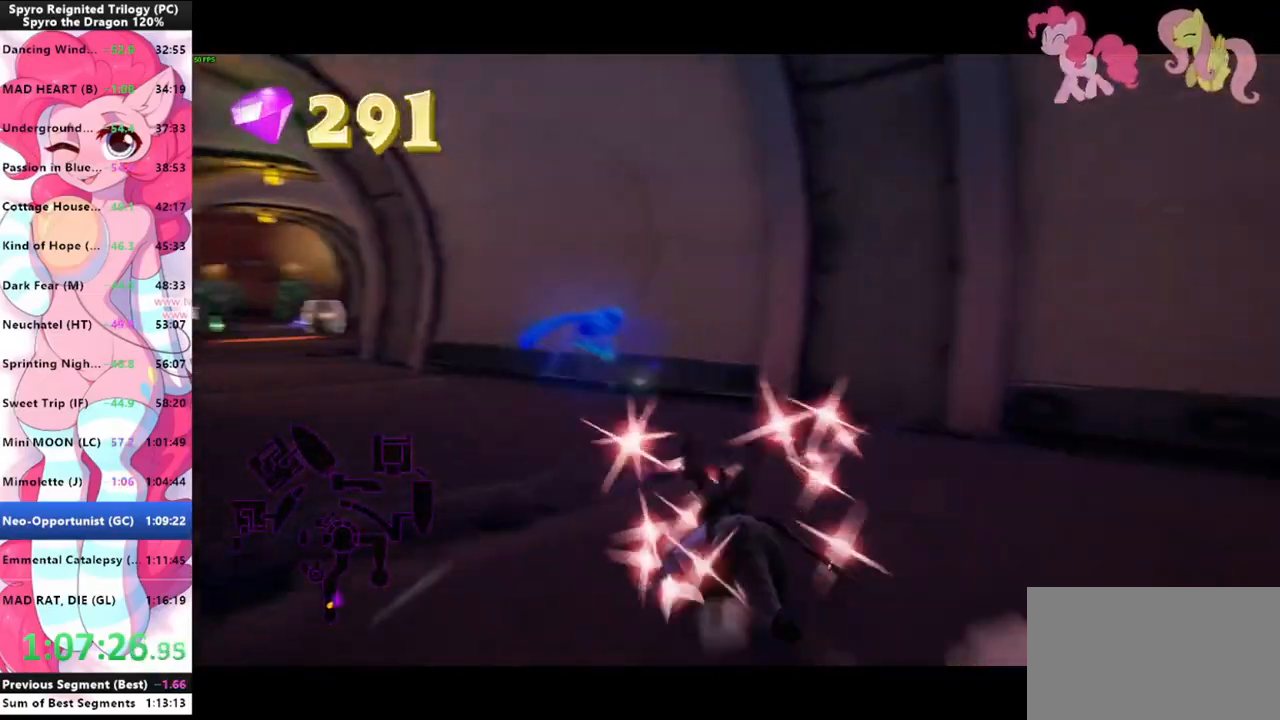
{"keys": ["shift"], "mouse": [], "mouse_move": "left", "events": [[33, "d", "up"], [200, "a", "down"], [433, "a", "up"]]}
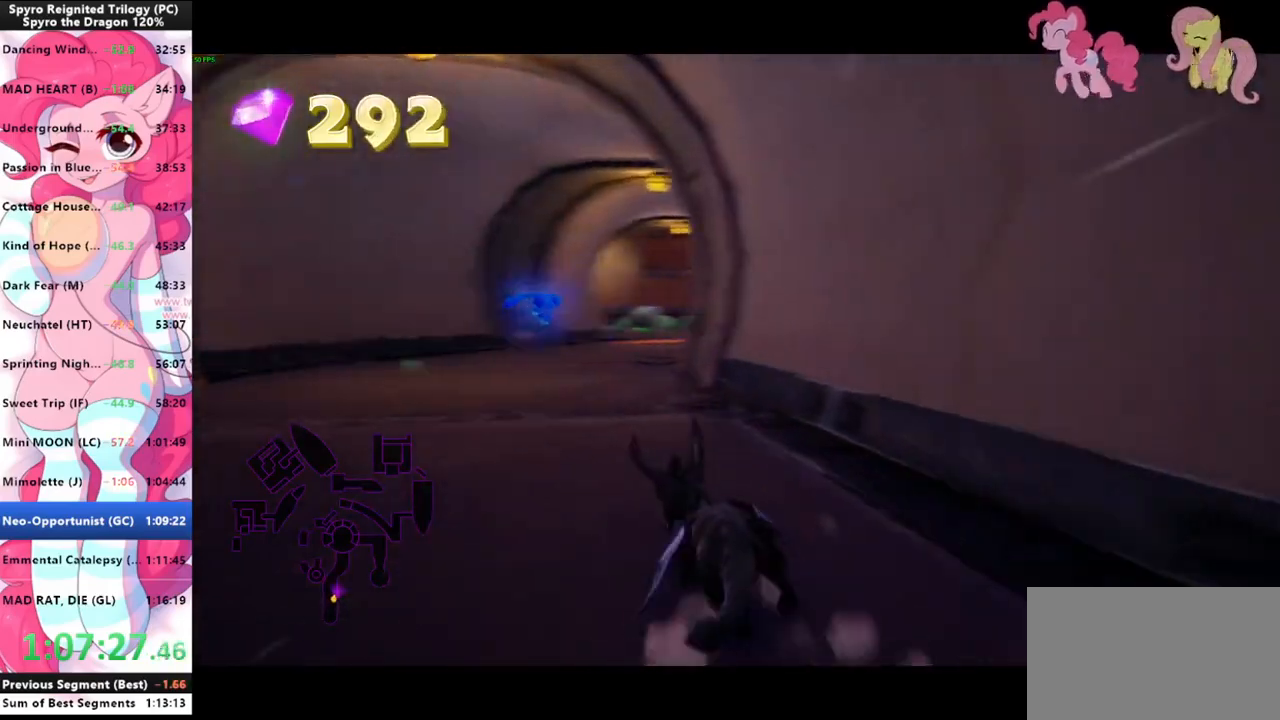
{"keys": ["shift"], "mouse": [], "mouse_move": "still", "events": []}
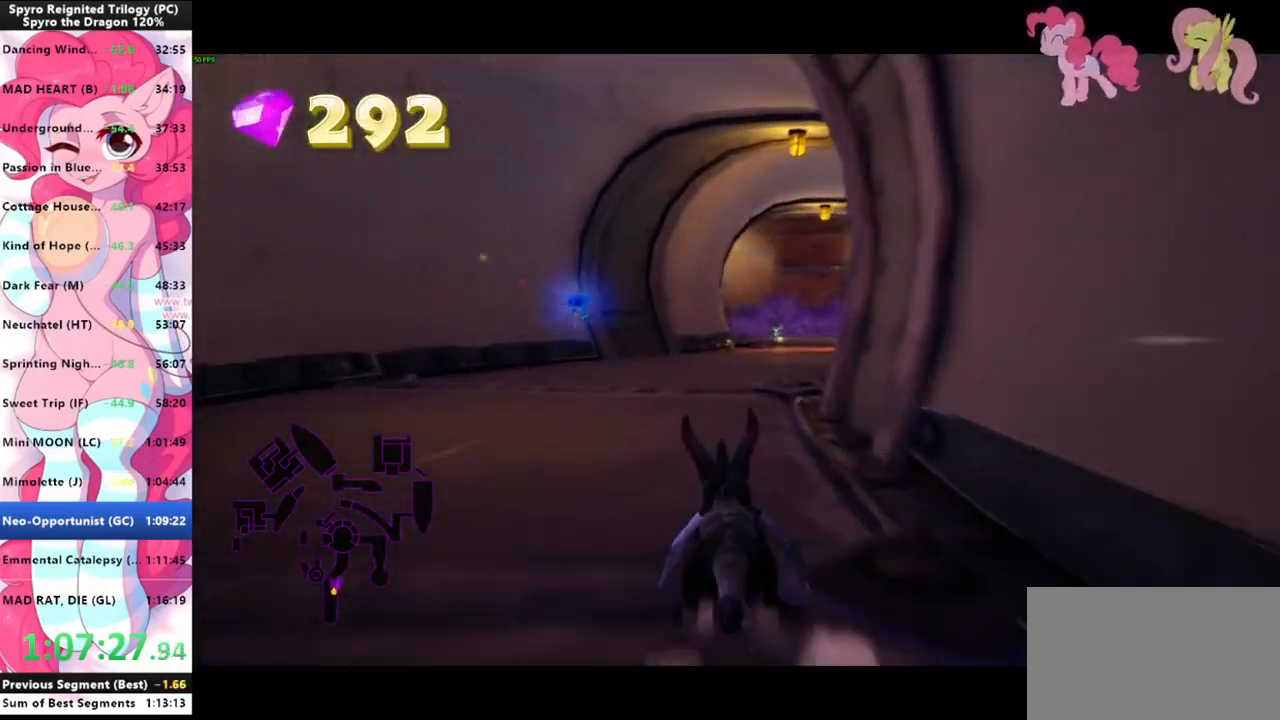
{"keys": ["shift"], "mouse": [], "mouse_move": "still", "events": []}
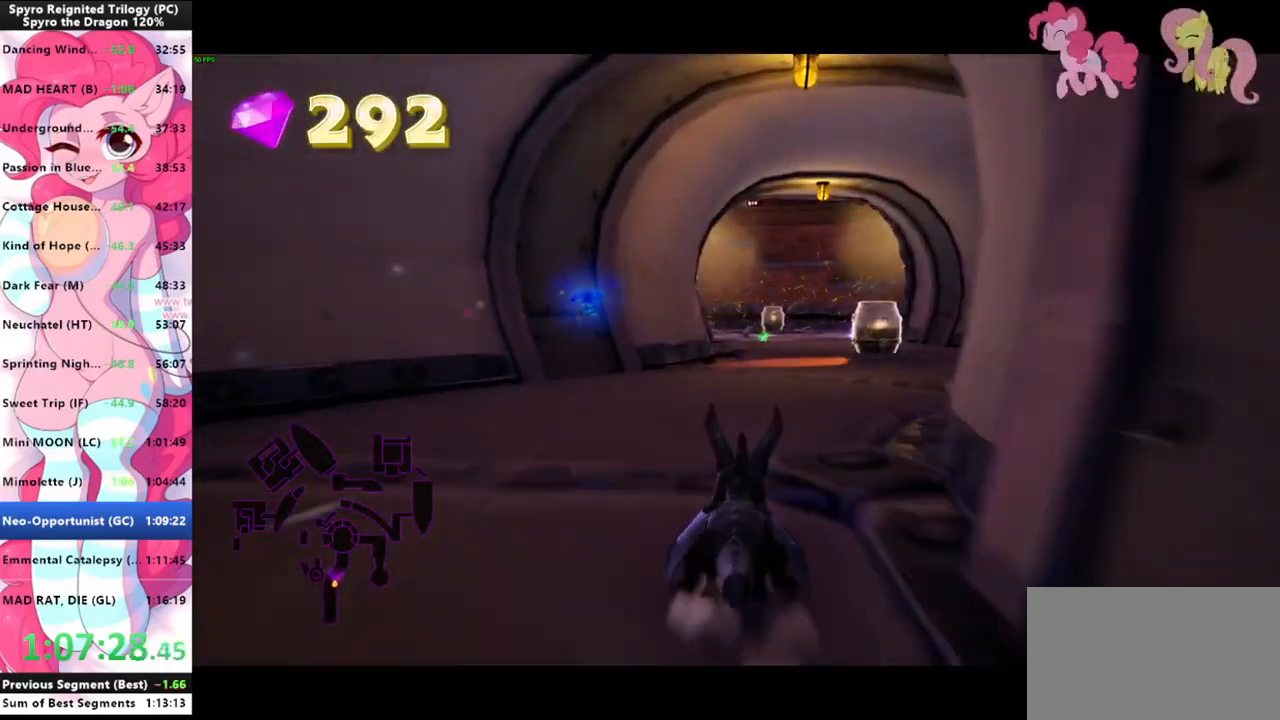
{"keys": ["shift"], "mouse": [], "mouse_move": "still", "events": []}